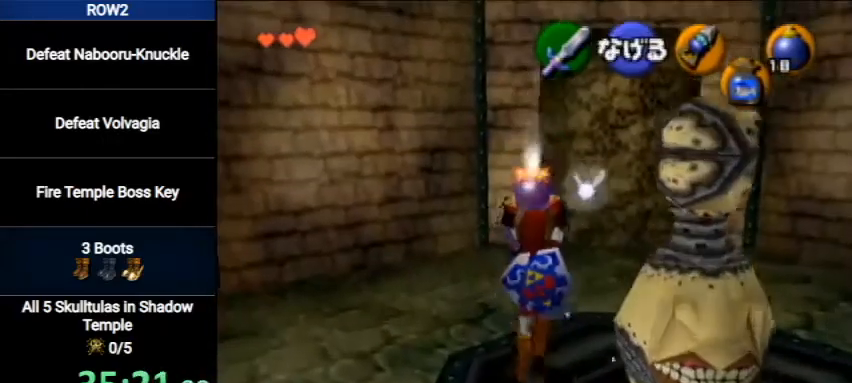
Gameplay with a controller (Nintendo layout); each line is a JSON object with the inputs held at the frame after it. "events" lists button and stick changes between this image and that frame as [ms after this image, input, new state], when the widget could be followed in between. Not read: L3 R3.
{"buttons": [], "left_stick": "left", "right_stick": "center", "events": [[67, "A", "down"], [167, "A", "up"], [200, "left_stick", "center"], [367, "left_stick", "left"]]}
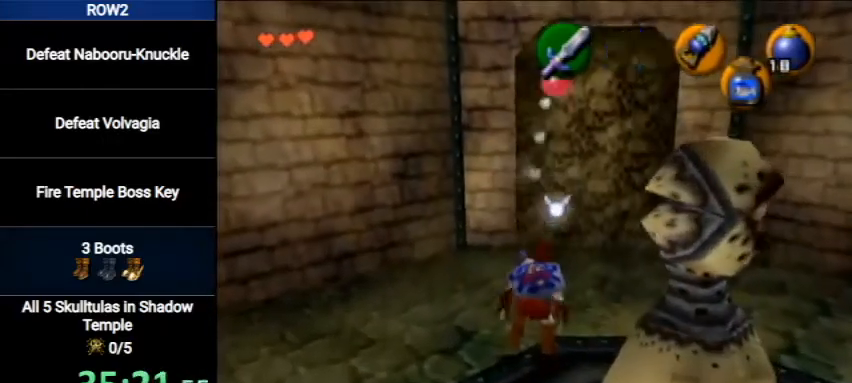
{"buttons": [], "left_stick": "left", "right_stick": "center", "events": []}
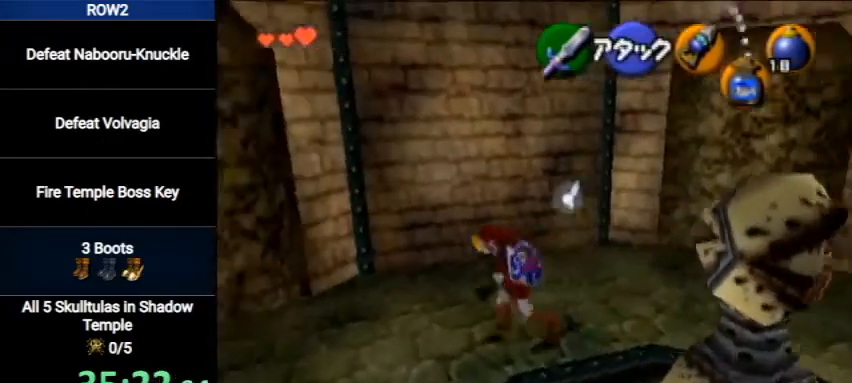
{"buttons": [], "left_stick": "up-left", "right_stick": "center", "events": [[267, "left_stick", "up-left"]]}
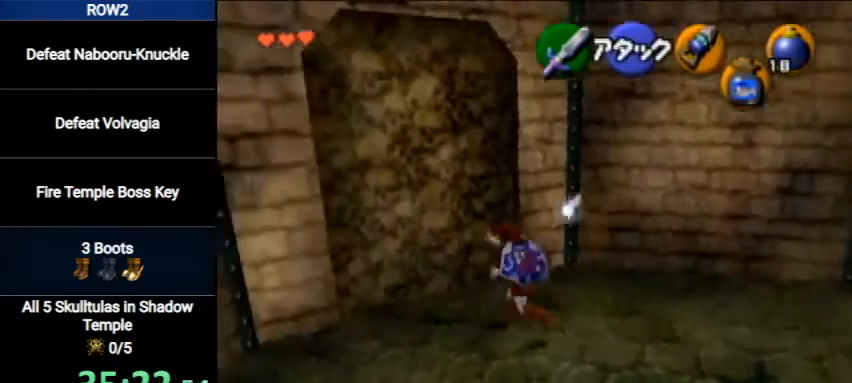
{"buttons": ["A"], "left_stick": "up", "right_stick": "center", "events": [[133, "left_stick", "up"], [300, "A", "down"]]}
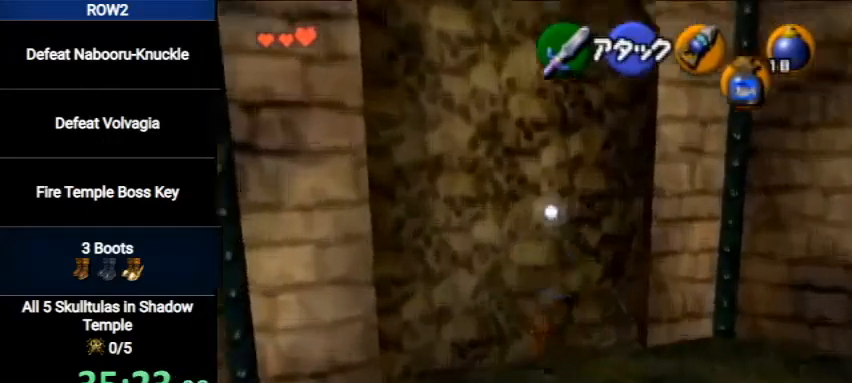
{"buttons": [], "left_stick": "up", "right_stick": "center", "events": [[33, "A", "up"]]}
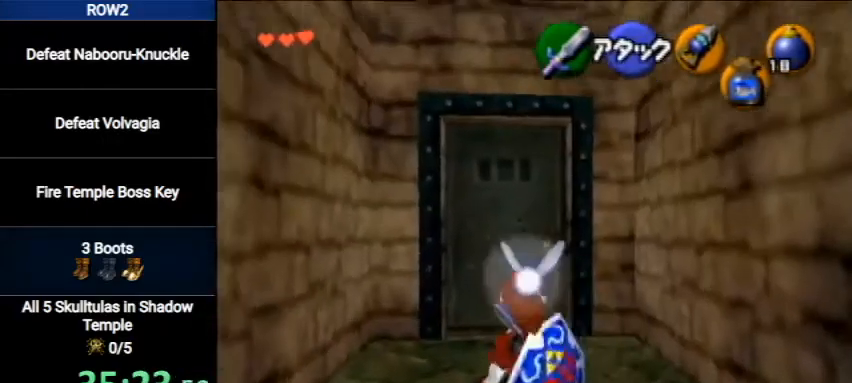
{"buttons": ["A"], "left_stick": "center", "right_stick": "center", "events": [[333, "A", "down"], [400, "A", "up"], [400, "left_stick", "center"], [500, "A", "down"]]}
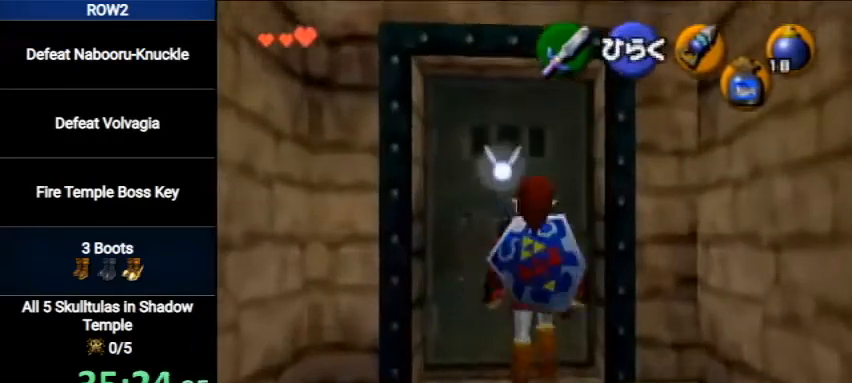
{"buttons": [], "left_stick": "center", "right_stick": "center", "events": [[67, "A", "up"]]}
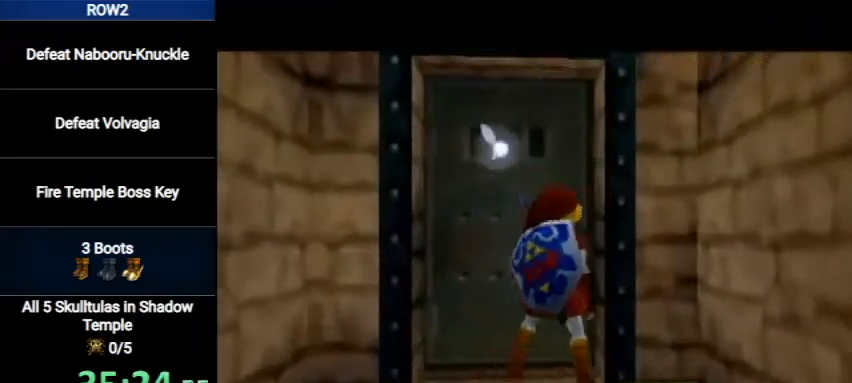
{"buttons": [], "left_stick": "center", "right_stick": "center", "events": []}
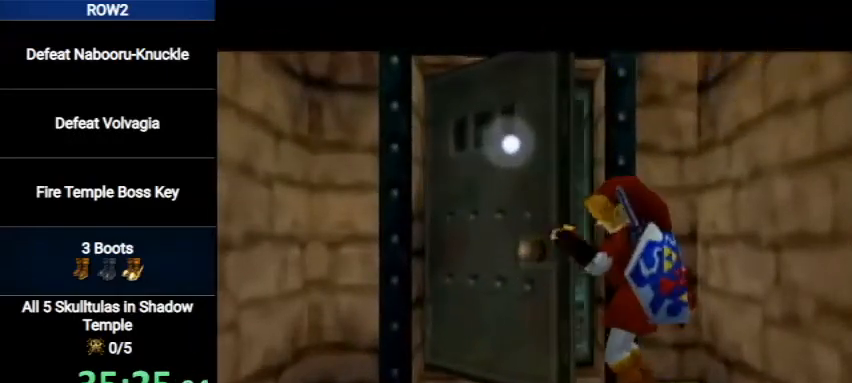
{"buttons": [], "left_stick": "up", "right_stick": "center", "events": [[467, "left_stick", "up"]]}
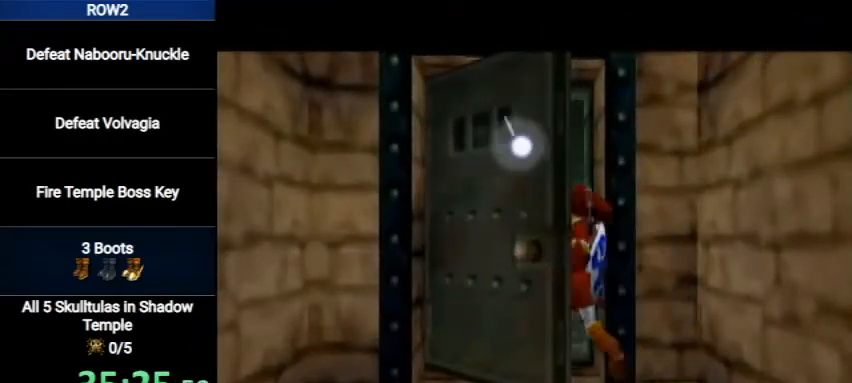
{"buttons": [], "left_stick": "up", "right_stick": "center", "events": []}
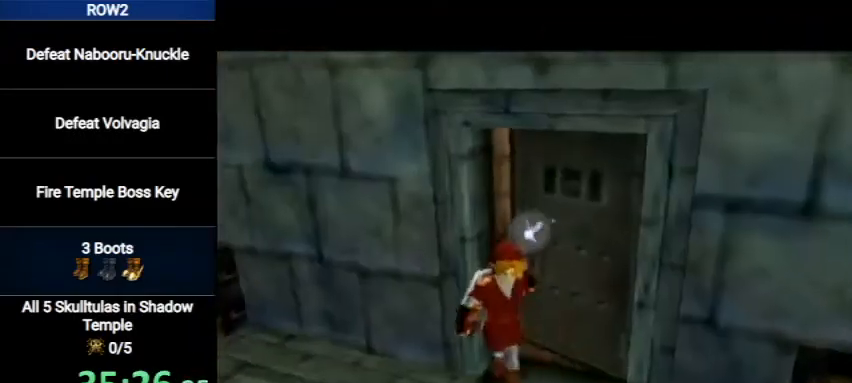
{"buttons": [], "left_stick": "up", "right_stick": "center", "events": []}
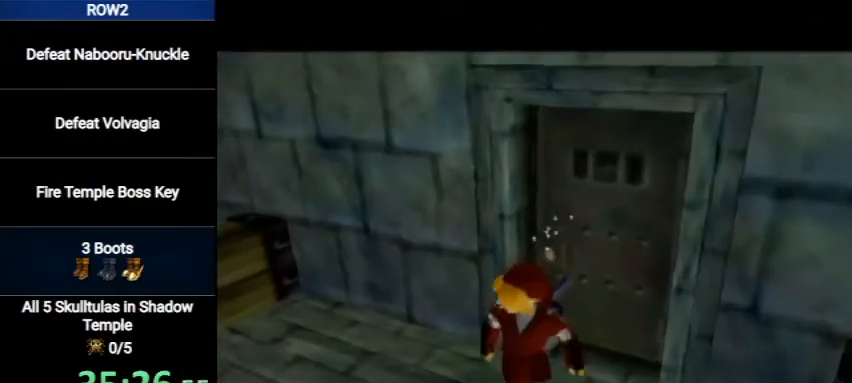
{"buttons": [], "left_stick": "up", "right_stick": "center", "events": []}
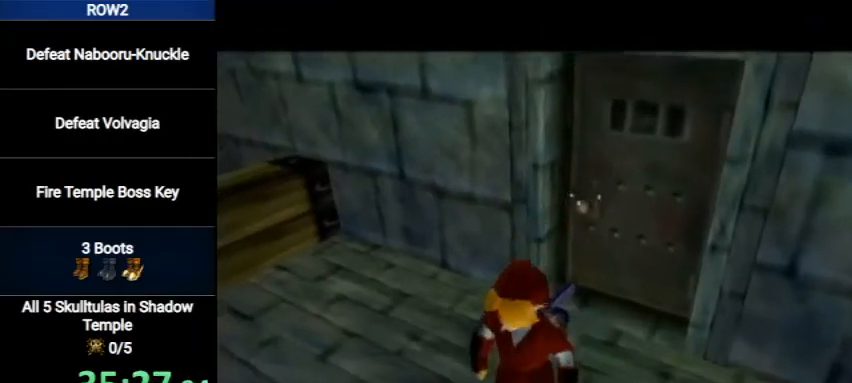
{"buttons": ["A"], "left_stick": "up", "right_stick": "center", "events": [[467, "A", "down"]]}
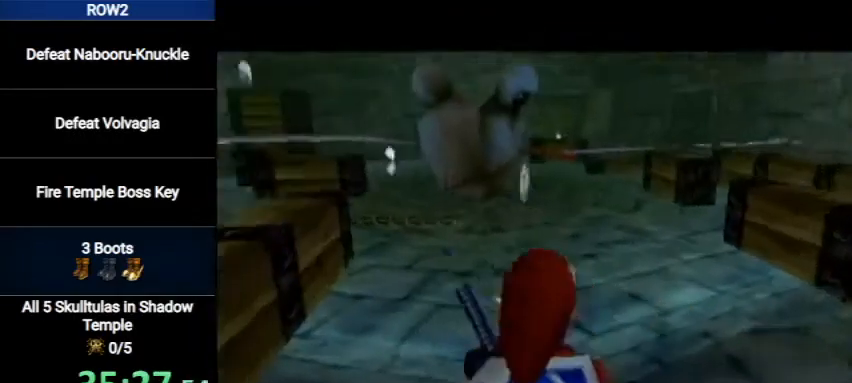
{"buttons": [], "left_stick": "up", "right_stick": "center", "events": [[167, "A", "up"]]}
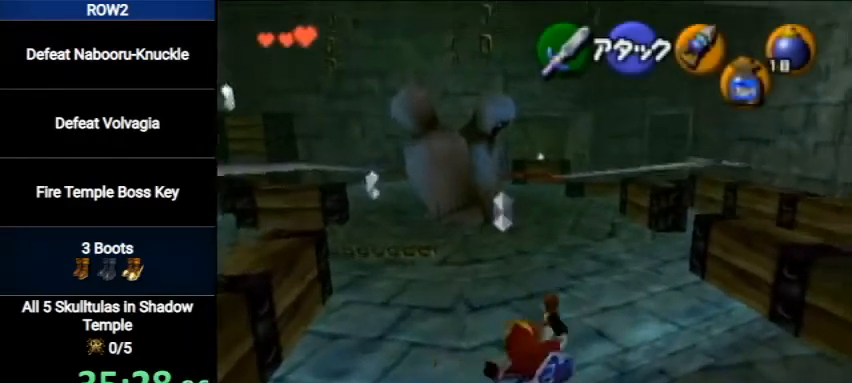
{"buttons": [], "left_stick": "up", "right_stick": "center", "events": [[200, "A", "down"], [400, "A", "up"]]}
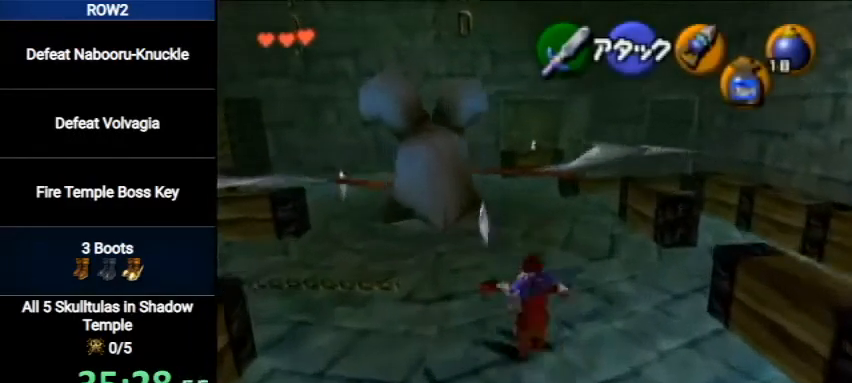
{"buttons": ["A"], "left_stick": "up-left", "right_stick": "center", "events": [[33, "left_stick", "up-left"], [467, "A", "down"]]}
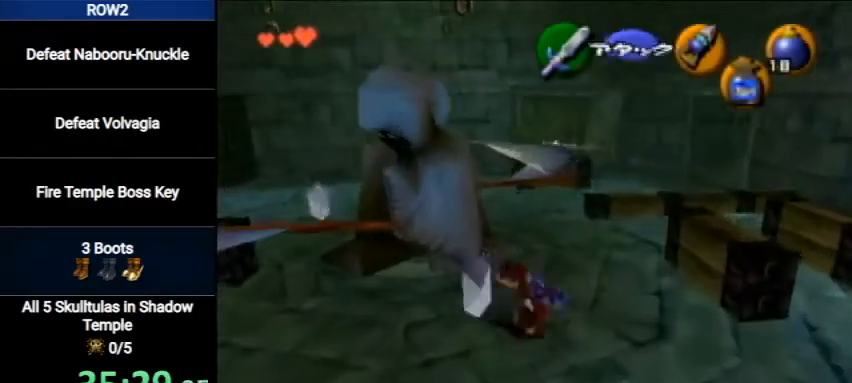
{"buttons": [], "left_stick": "up-left", "right_stick": "center", "events": [[167, "A", "up"]]}
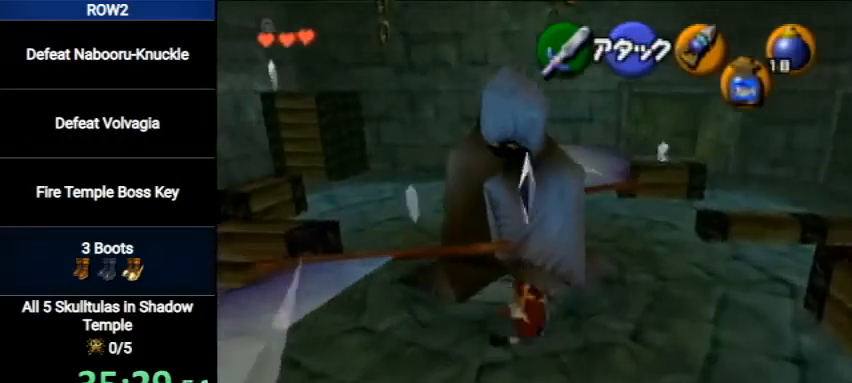
{"buttons": [], "left_stick": "up", "right_stick": "center", "events": [[333, "left_stick", "up"]]}
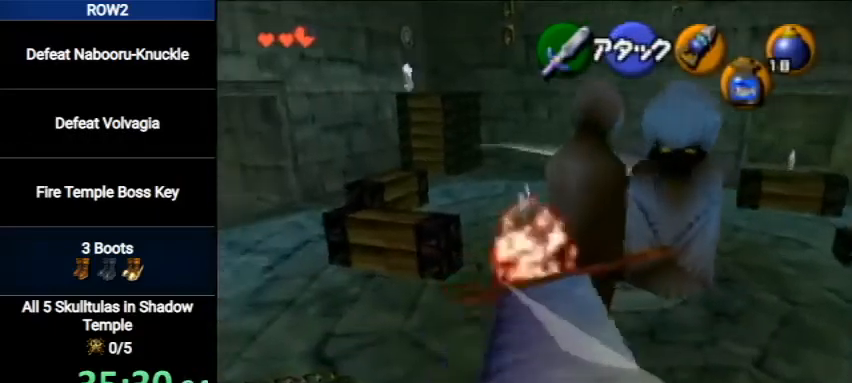
{"buttons": ["A"], "left_stick": "up", "right_stick": "center", "events": [[33, "left_stick", "up-right"], [133, "left_stick", "up"], [400, "A", "down"]]}
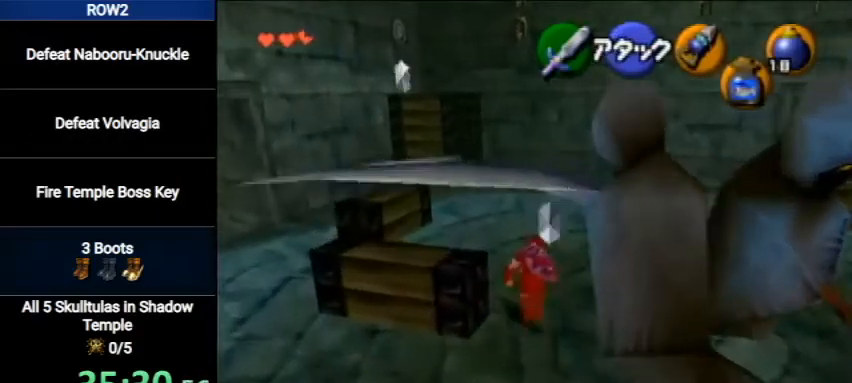
{"buttons": [], "left_stick": "up-left", "right_stick": "center", "events": [[100, "A", "up"], [467, "left_stick", "up-left"]]}
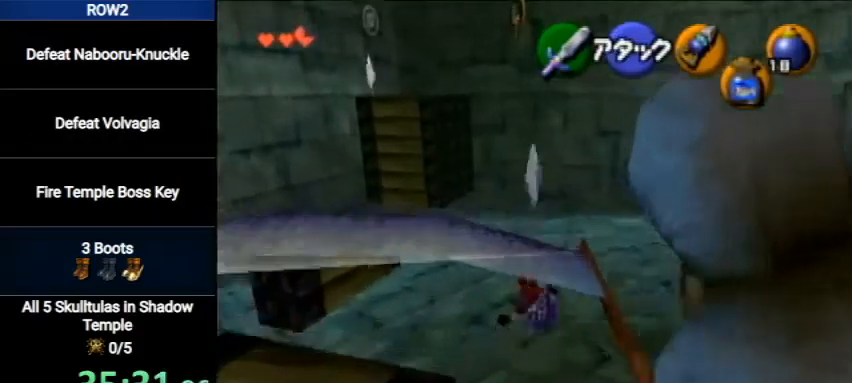
{"buttons": ["Y", "L1"], "left_stick": "right", "right_stick": "center", "events": [[67, "L1", "down"], [133, "left_stick", "right"], [200, "Y", "down"]]}
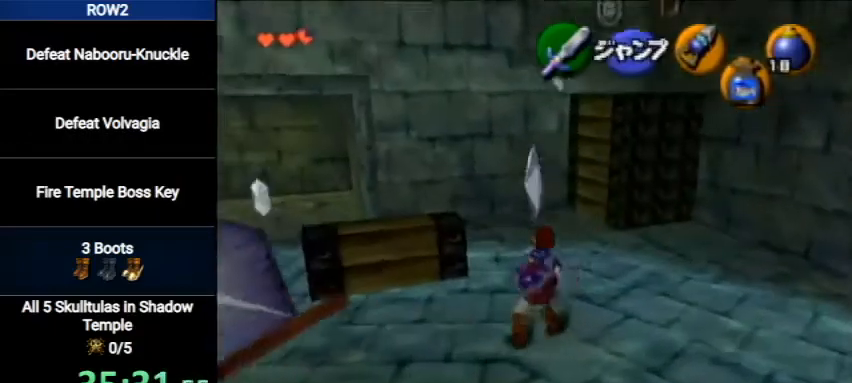
{"buttons": ["L1"], "left_stick": "center", "right_stick": "center", "events": [[433, "Y", "up"], [433, "left_stick", "center"]]}
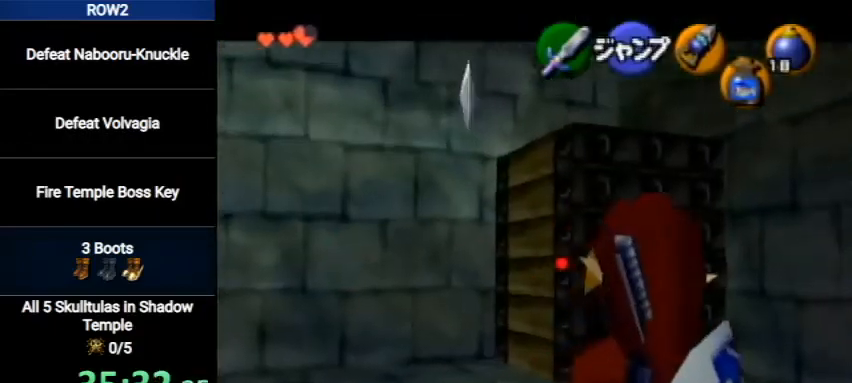
{"buttons": [], "left_stick": "up", "right_stick": "center", "events": [[167, "L1", "up"], [400, "left_stick", "up"]]}
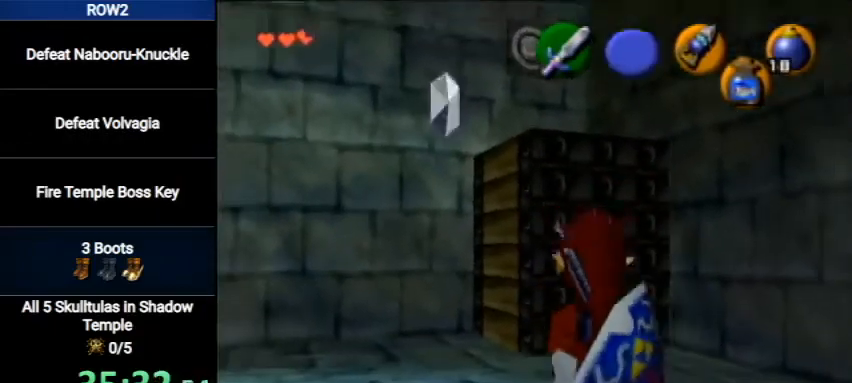
{"buttons": ["L1"], "left_stick": "up", "right_stick": "center", "events": [[333, "L1", "down"]]}
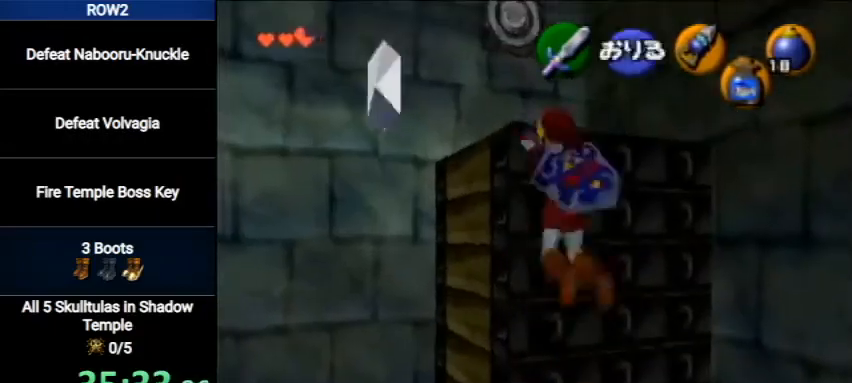
{"buttons": [], "left_stick": "up-left", "right_stick": "center", "events": [[233, "L1", "up"], [400, "left_stick", "up-left"]]}
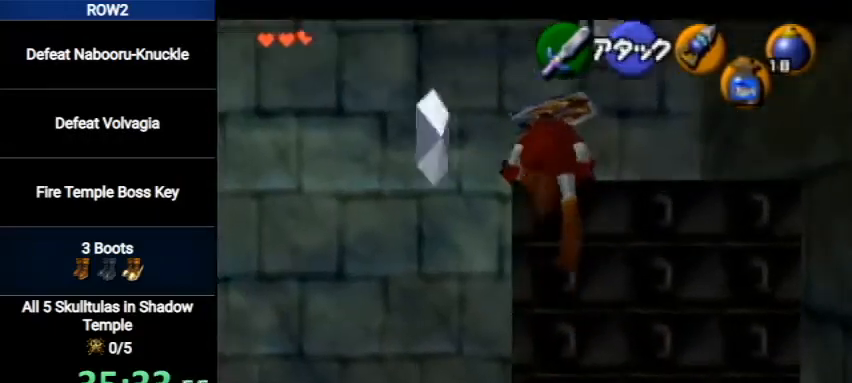
{"buttons": ["A"], "left_stick": "up-left", "right_stick": "center", "events": [[467, "A", "down"]]}
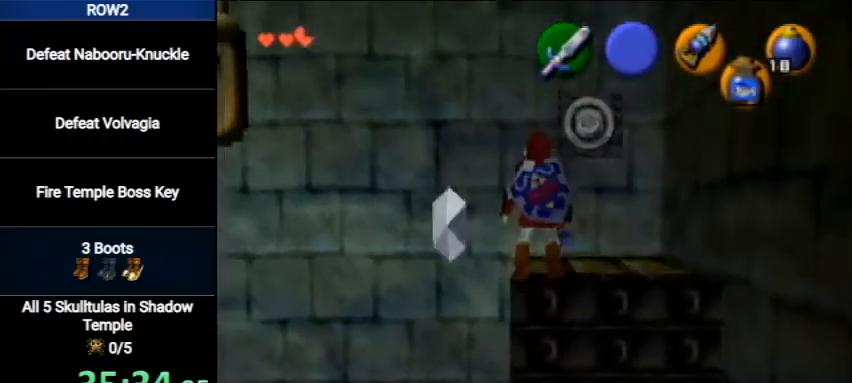
{"buttons": [], "left_stick": "up-left", "right_stick": "center", "events": [[133, "A", "up"]]}
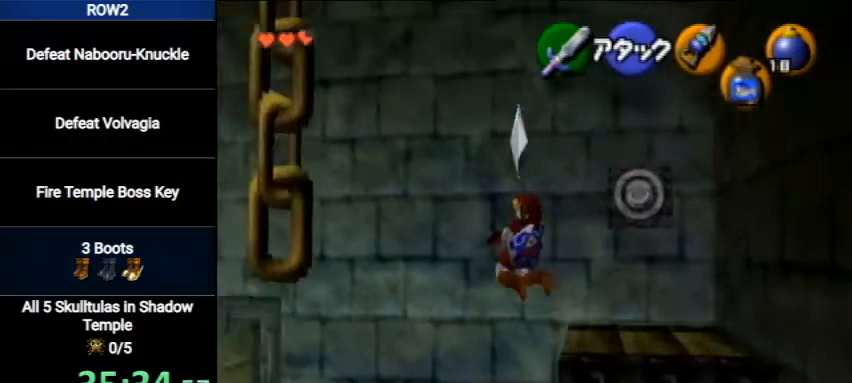
{"buttons": [], "left_stick": "up-left", "right_stick": "center", "events": []}
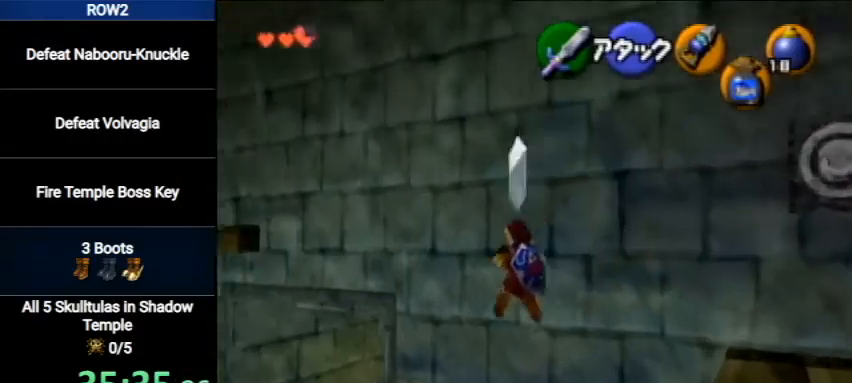
{"buttons": [], "left_stick": "up", "right_stick": "center", "events": [[200, "left_stick", "up"]]}